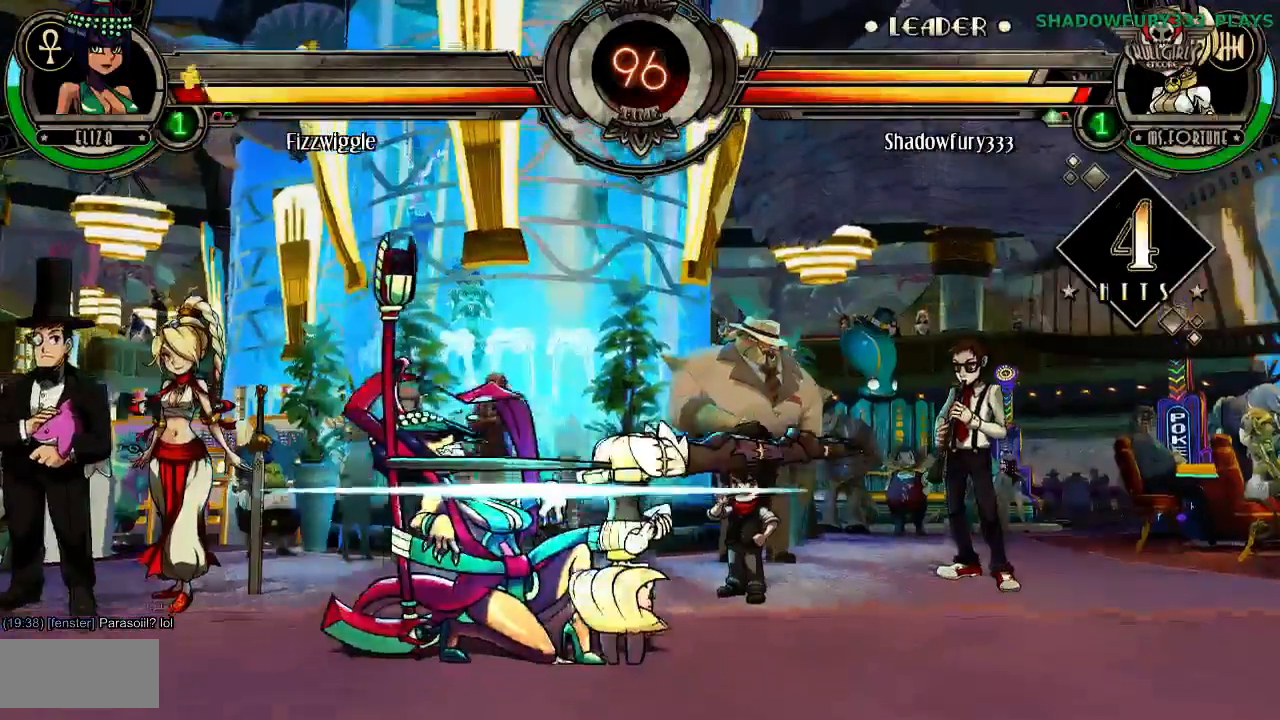
Gameplay with a controller (arcade stick); each line is a JSON object with the inputs held at the frame after it (dt_ms = milliseconds from this image to that frame). "events" lists button and stick changes between this image and that frame as [ms after this image, input, new state], when the widget could be followed in between. Not read: L3 LK MP R3.
{"dt_ms": 500, "buttons": [], "events": [[100, "HP", "down"], [183, "HP", "up"]]}
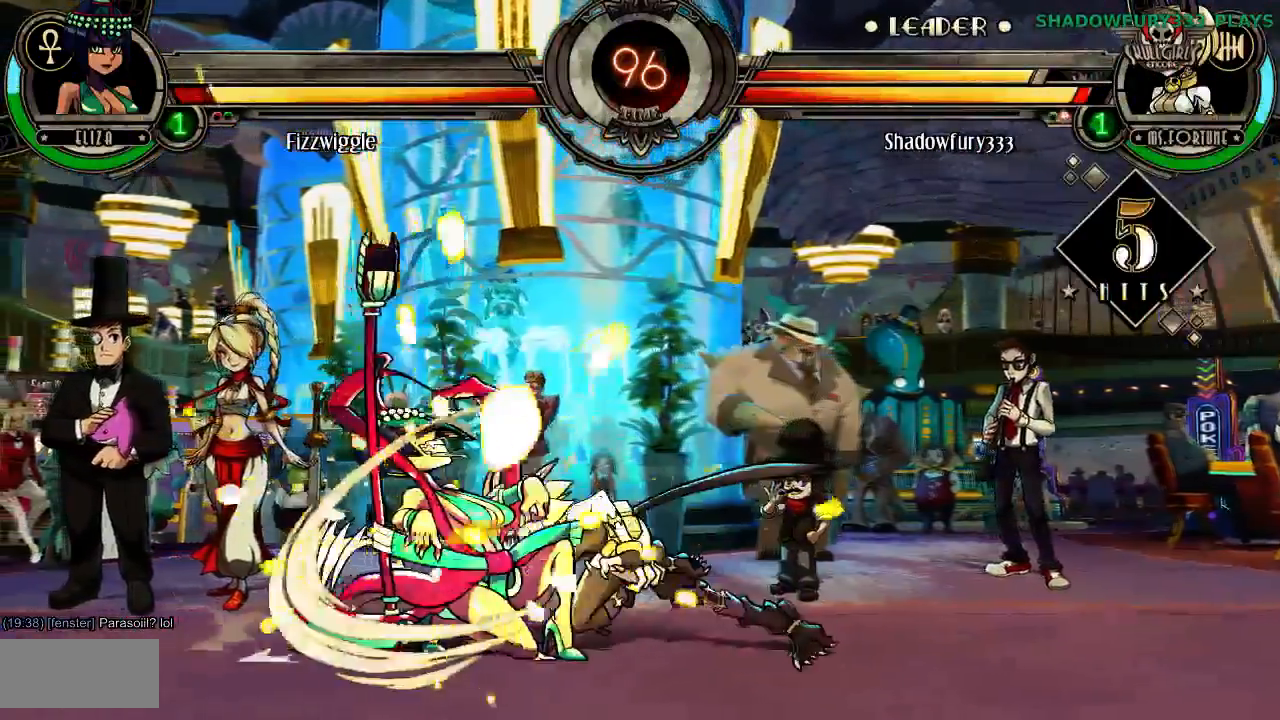
{"dt_ms": 500, "buttons": [], "events": [[83, "HP", "down"], [183, "HP", "up"]]}
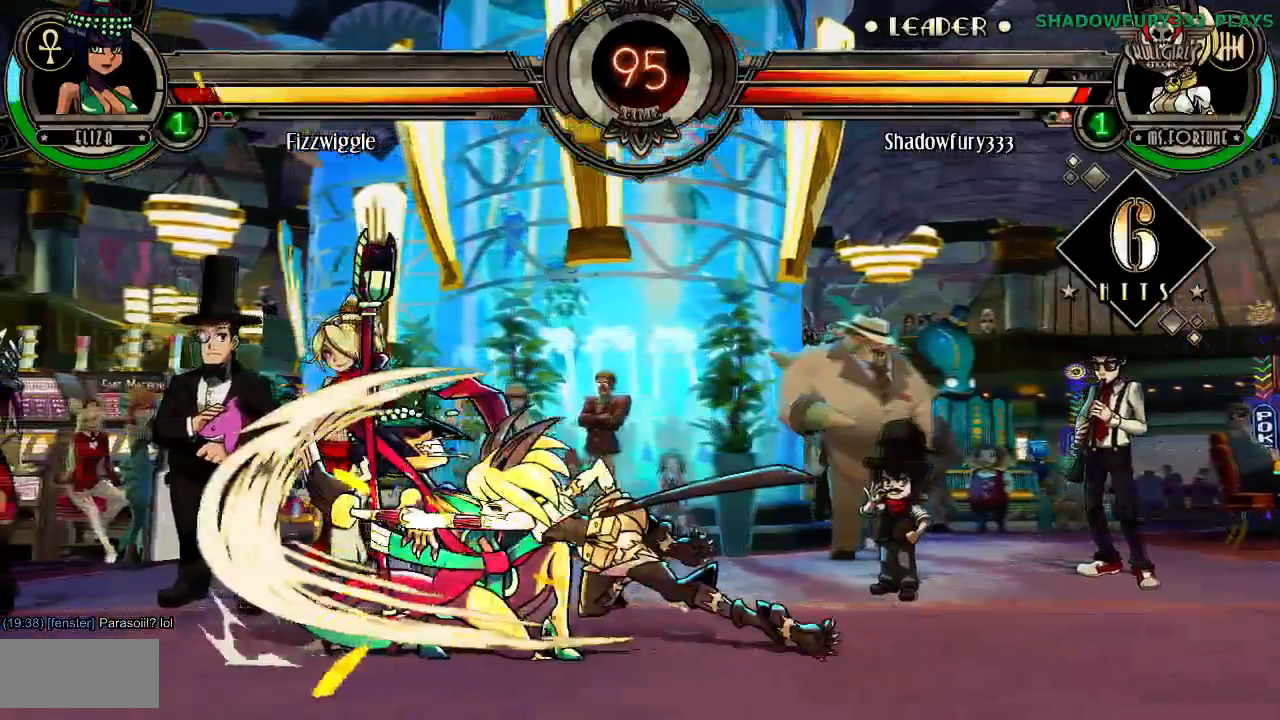
{"dt_ms": 500, "buttons": [], "events": []}
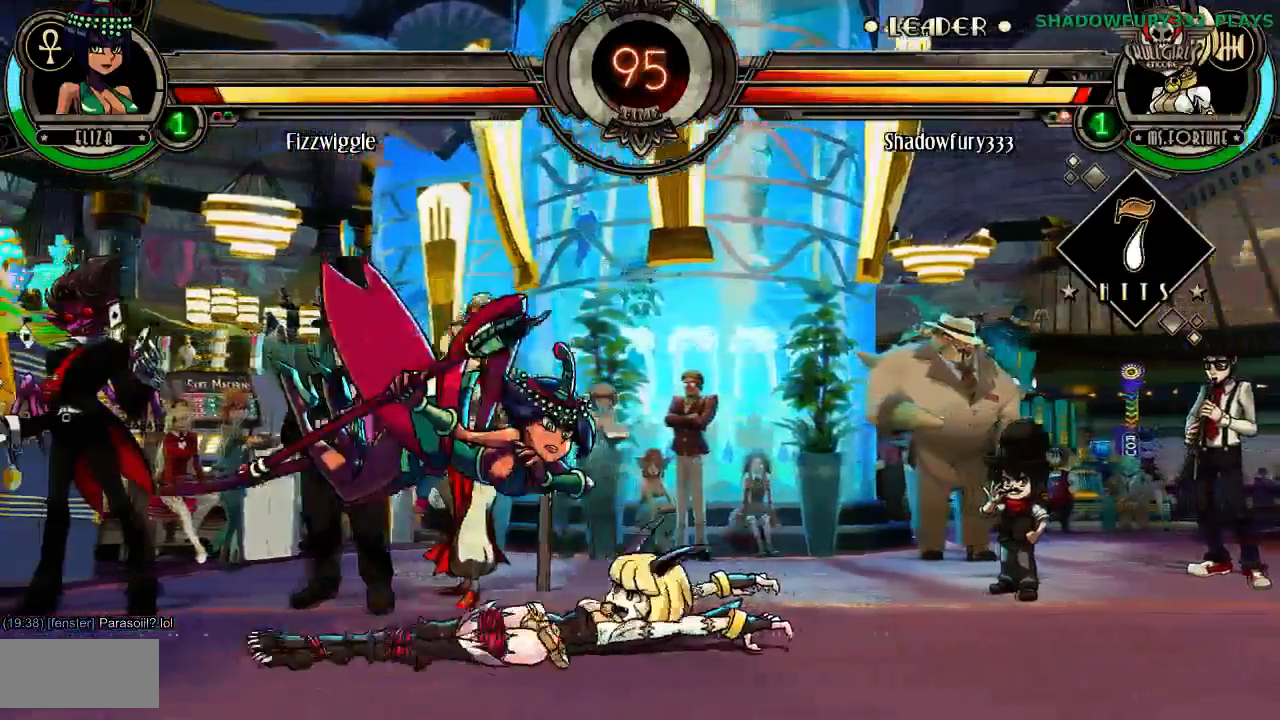
{"dt_ms": 500, "buttons": [], "events": []}
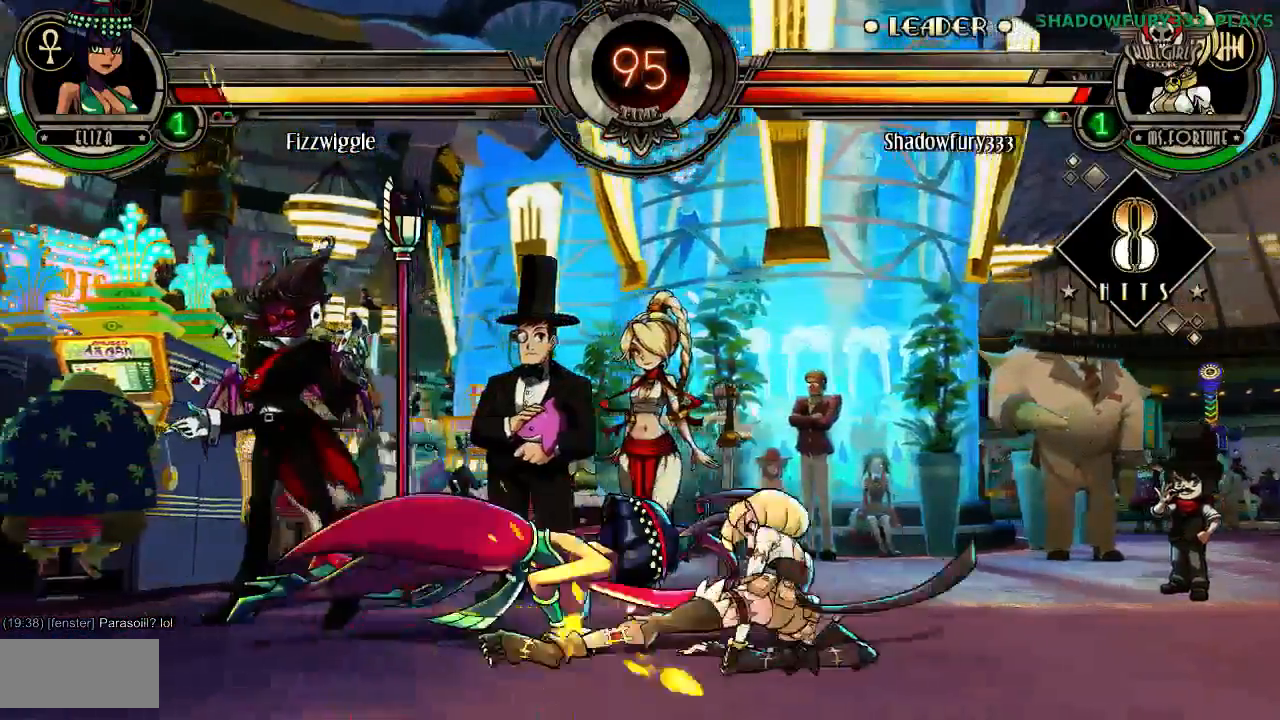
{"dt_ms": 1000, "buttons": []}
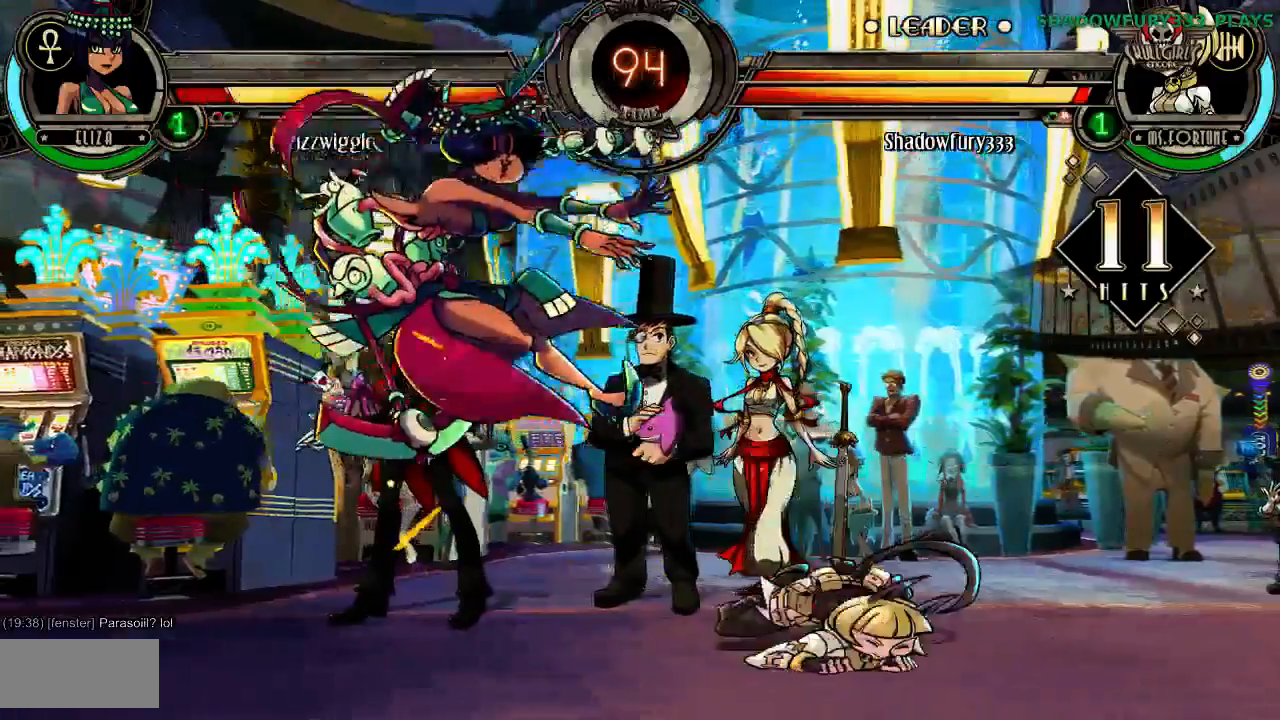
{"dt_ms": 500, "buttons": [], "events": []}
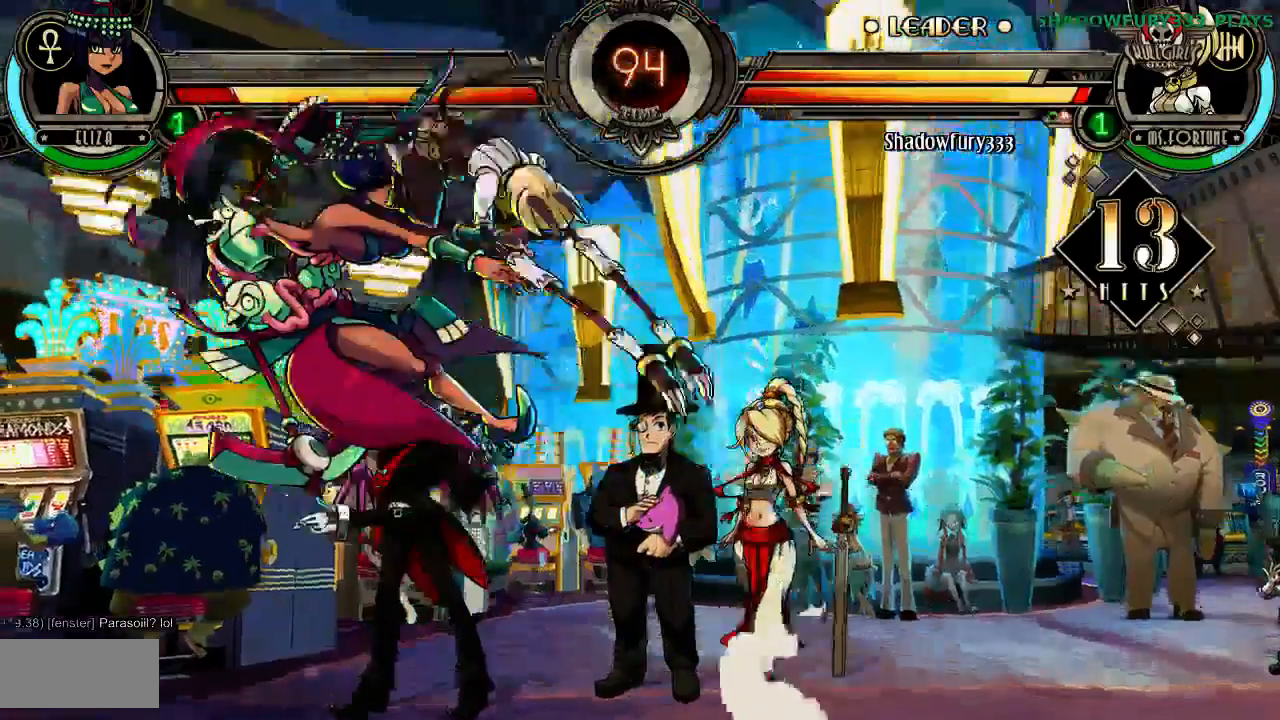
{"dt_ms": 500, "buttons": [], "events": []}
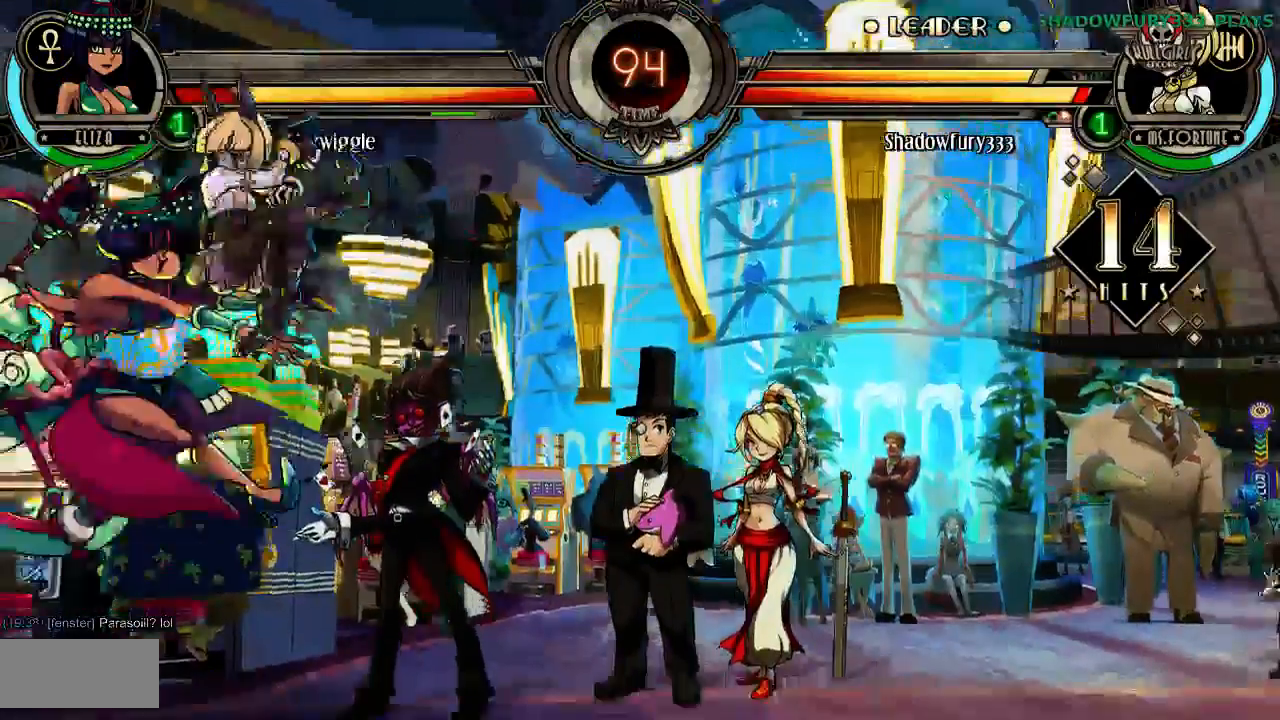
{"dt_ms": 500, "buttons": [], "events": []}
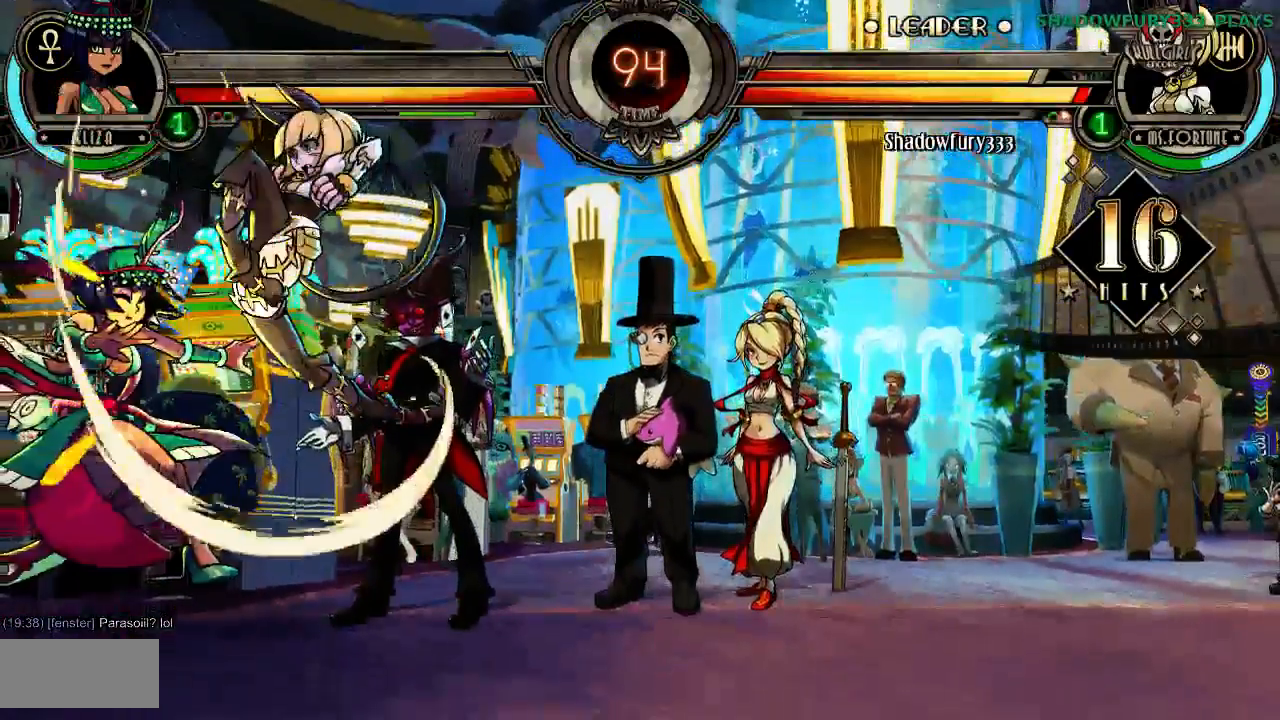
{"dt_ms": 500, "buttons": [], "events": []}
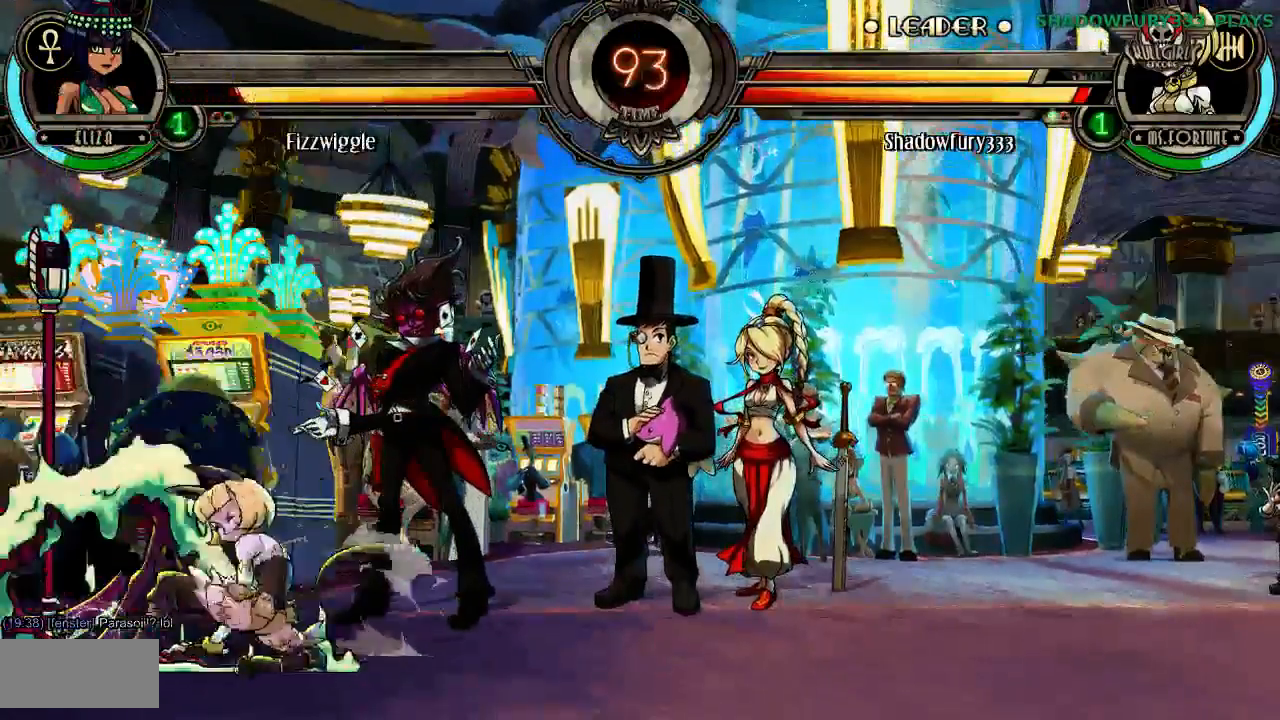
{"dt_ms": 500, "buttons": ["HK"], "events": [[150, "HK", "down"], [200, "HK", "up"], [267, "HK", "down"]]}
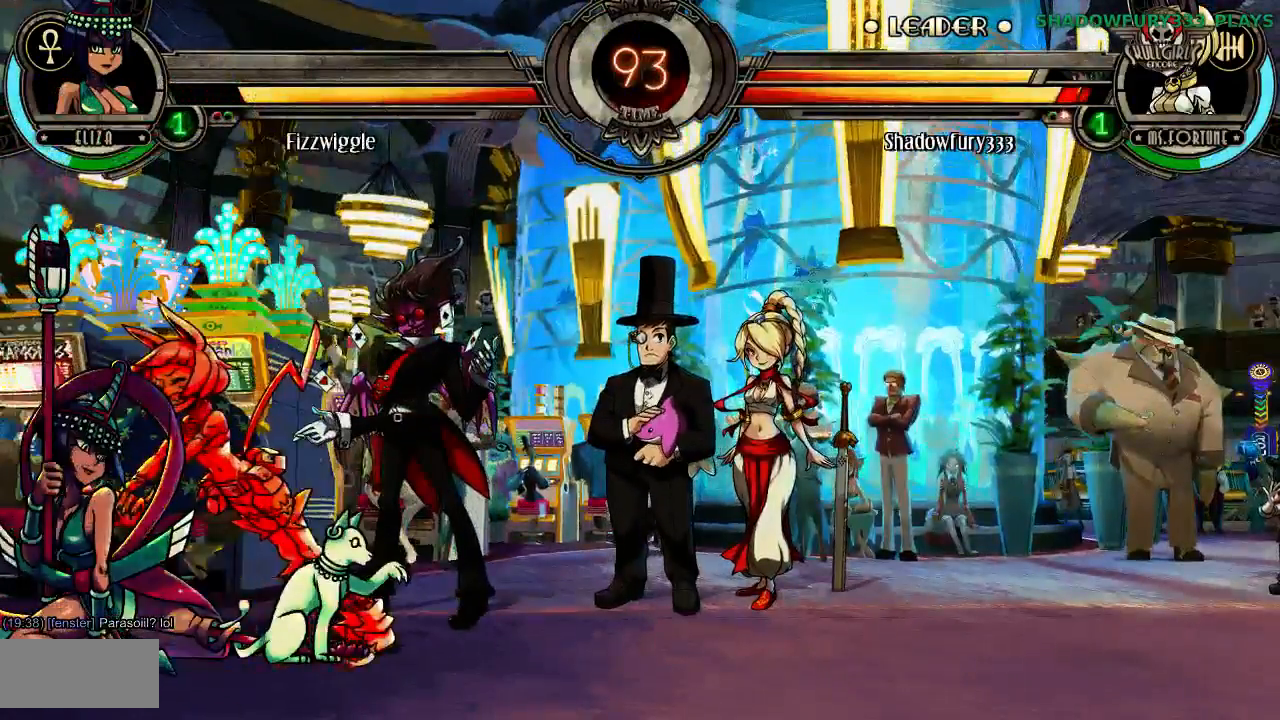
{"dt_ms": 500, "buttons": [], "events": [[67, "HK", "up"]]}